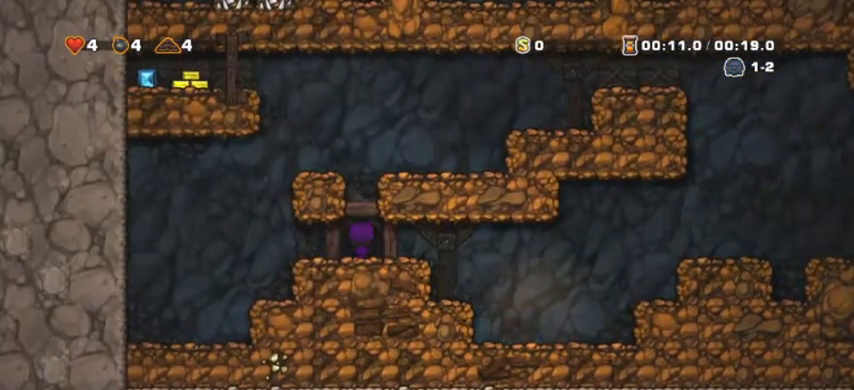
Gameplay with keyboard; each line is a JSON object with the keys held at the frame after it. "events" lists presses ("down") and releases ("up") of "a", "d", "down", "escape", "left", "return", "right", "s", "shift", "space", "up" and "w" between this image and that frame as [ms after this image, input, new state], when the widget could be followed in between. No other keys are recorded. Mouse input is not recorded.
{"keys": [], "events": []}
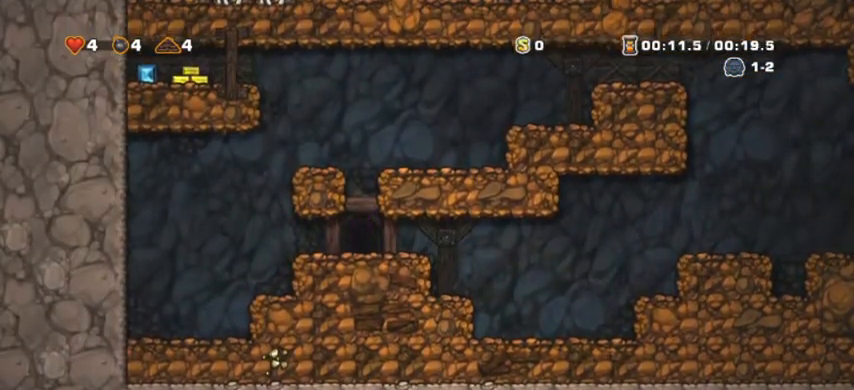
{"keys": [], "events": []}
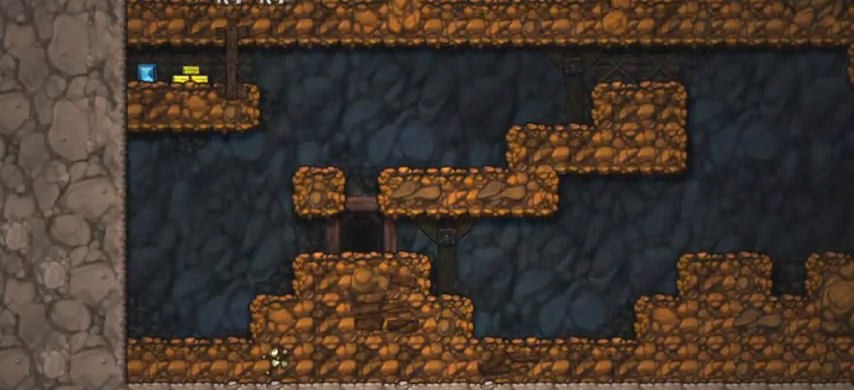
{"keys": [], "events": []}
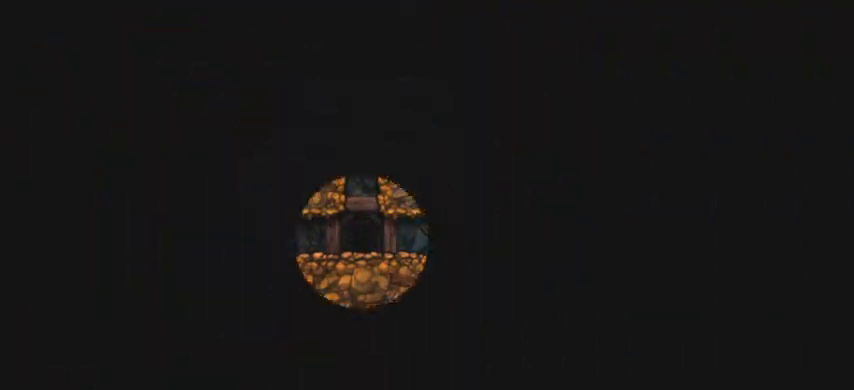
{"keys": [], "events": []}
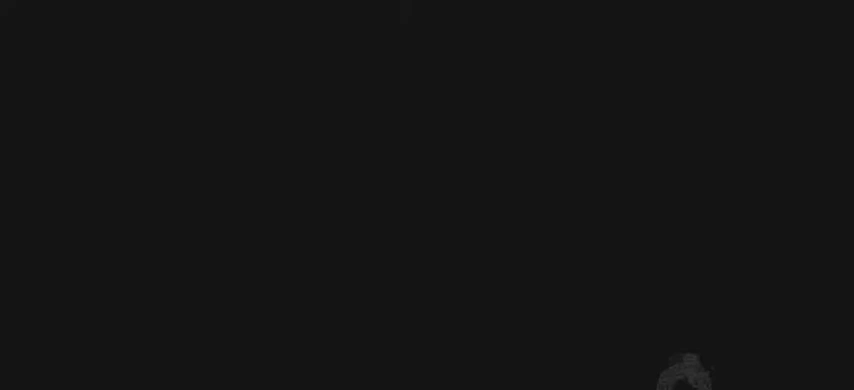
{"keys": [], "events": []}
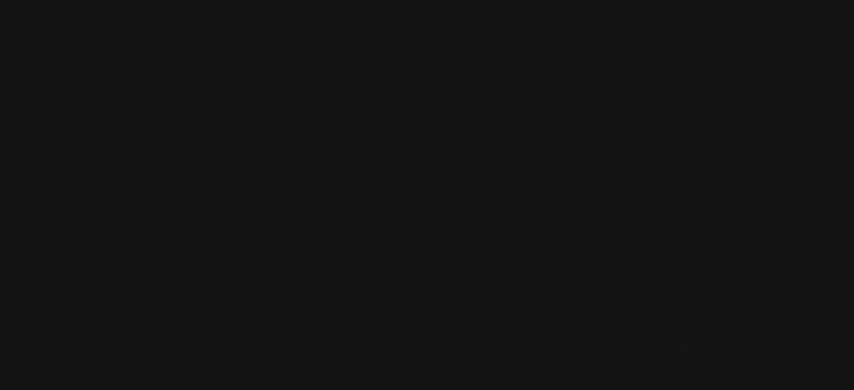
{"keys": [], "events": []}
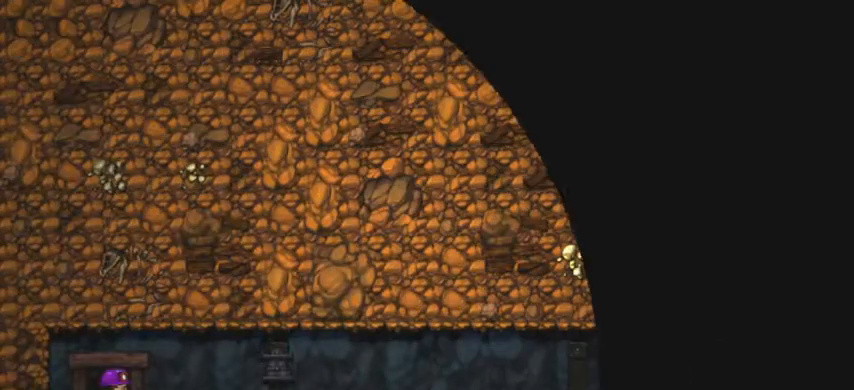
{"keys": ["space"], "events": [[167, "space", "down"]]}
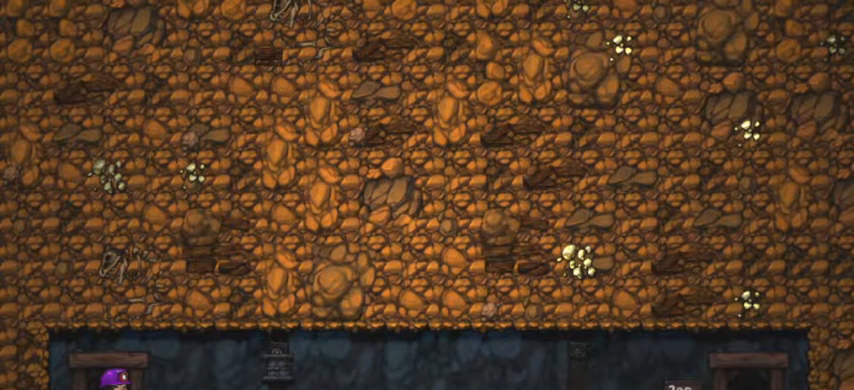
{"keys": [], "events": [[433, "space", "up"]]}
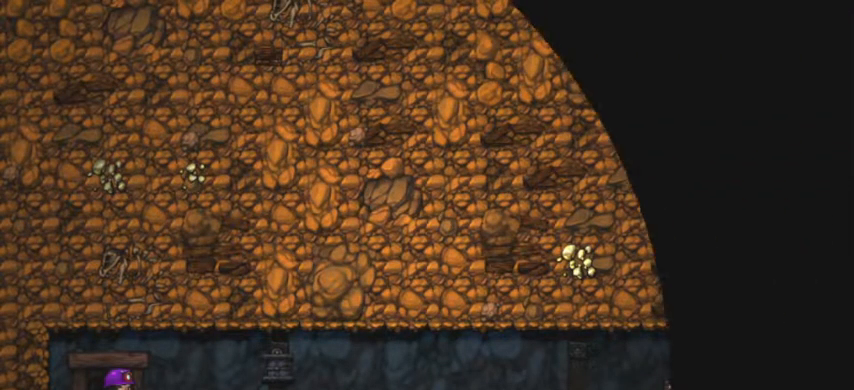
{"keys": [], "events": []}
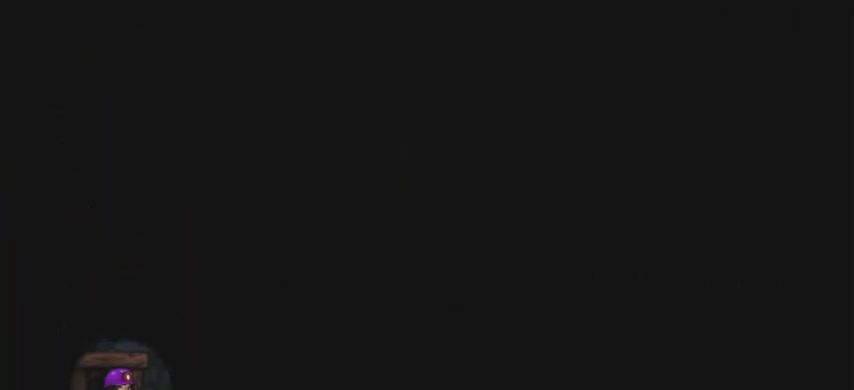
{"keys": [], "events": []}
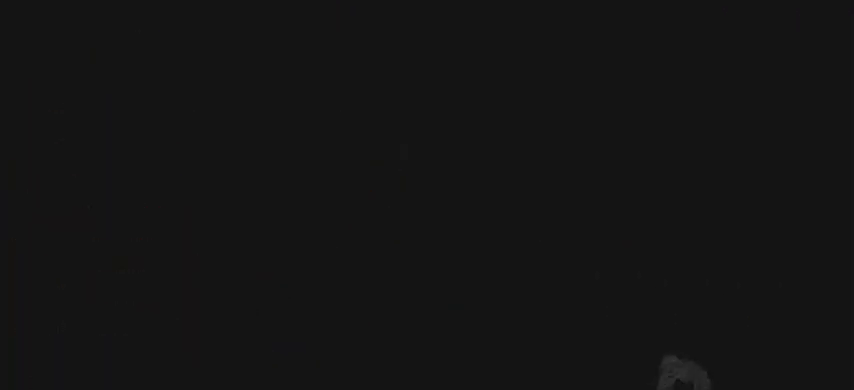
{"keys": [], "events": []}
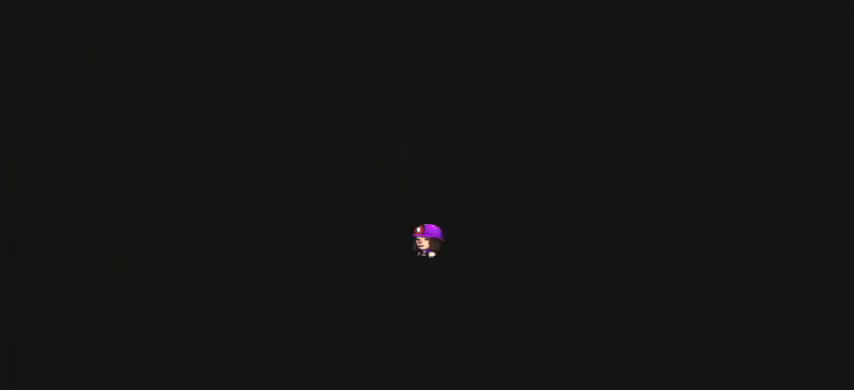
{"keys": [], "events": []}
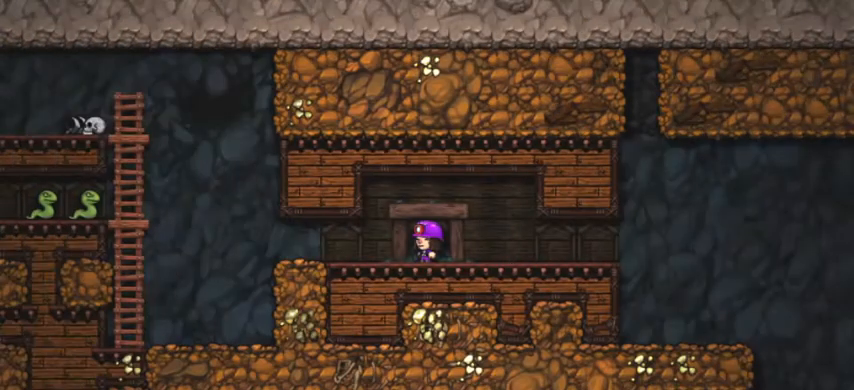
{"keys": ["d", "shift"], "events": [[333, "d", "down"], [400, "shift", "down"]]}
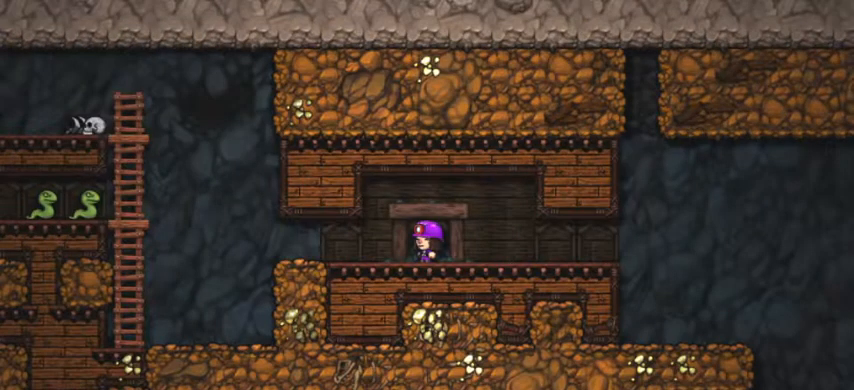
{"keys": ["d", "shift"], "events": []}
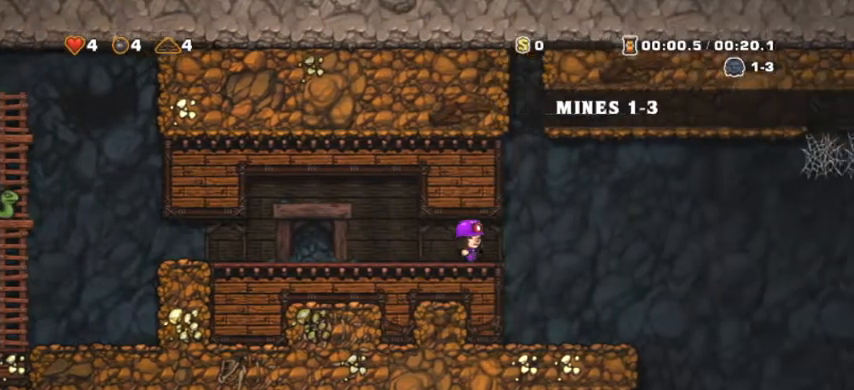
{"keys": ["d", "shift"], "events": [[233, "shift", "up"], [367, "shift", "down"]]}
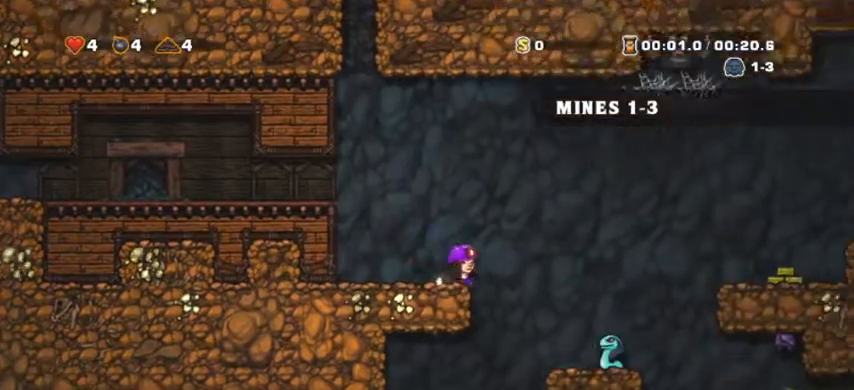
{"keys": ["a"], "events": [[100, "shift", "up"], [167, "down", "down"], [300, "d", "up"], [300, "down", "up"], [400, "a", "down"]]}
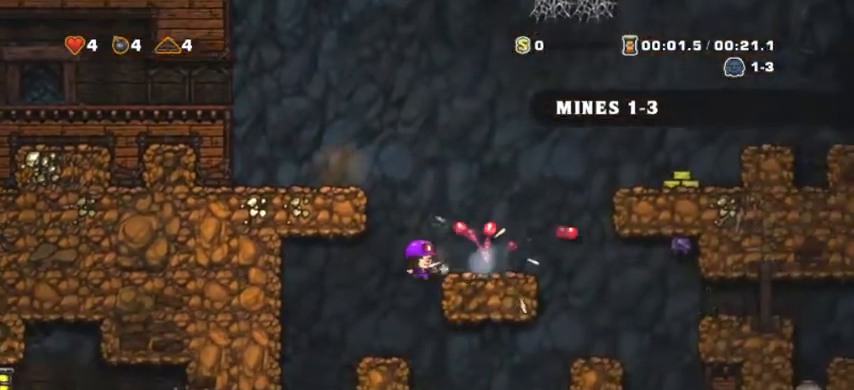
{"keys": ["d", "shift"], "events": [[67, "a", "up"], [200, "a", "down"], [300, "a", "up"], [300, "d", "down"], [367, "shift", "down"]]}
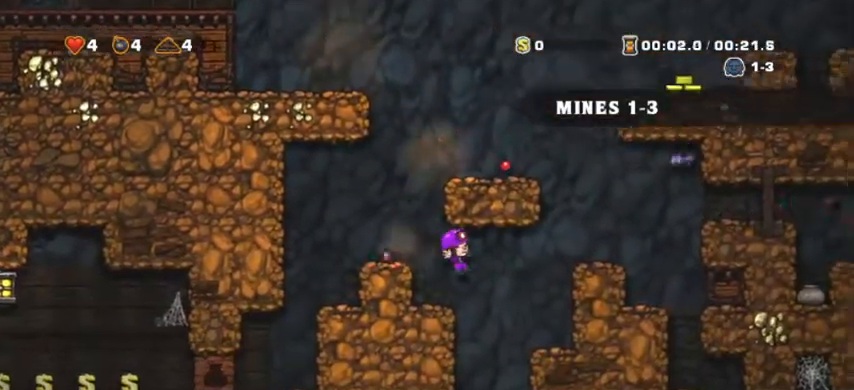
{"keys": ["s", "shift"], "events": [[67, "shift", "up"], [100, "shift", "down"], [133, "a", "down"], [133, "d", "up"], [267, "s", "down"], [400, "a", "up"]]}
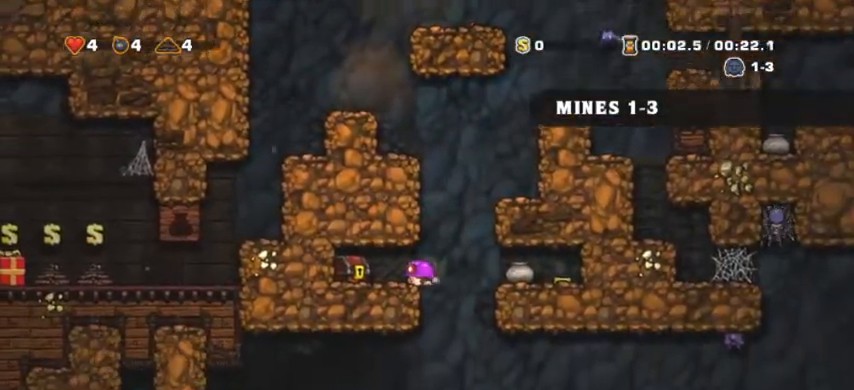
{"keys": ["d", "shift"], "events": [[133, "space", "down"], [167, "shift", "up"], [267, "d", "down"], [267, "s", "up"], [267, "space", "up"], [367, "shift", "down"]]}
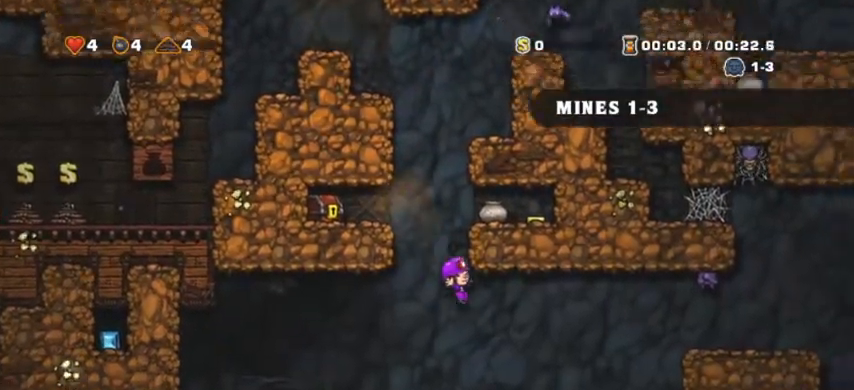
{"keys": ["a", "shift", "space"], "events": [[67, "s", "down"], [100, "a", "down"], [133, "d", "up"], [233, "s", "up"], [400, "space", "down"]]}
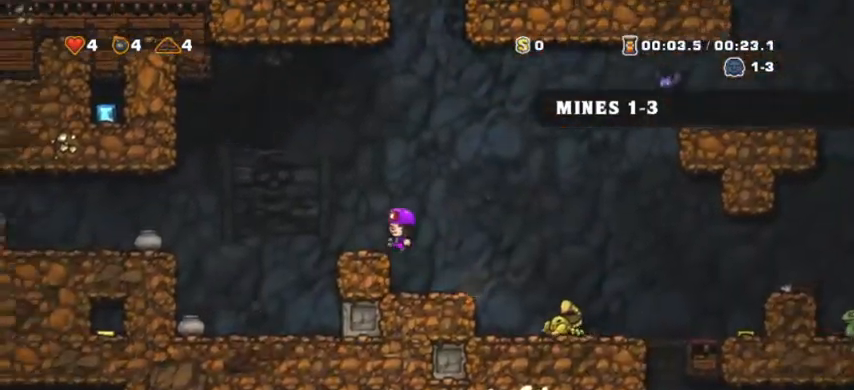
{"keys": ["d", "shift", "space"], "events": [[167, "a", "up"], [167, "d", "down"], [167, "shift", "up"], [167, "space", "up"], [267, "shift", "down"], [400, "space", "down"]]}
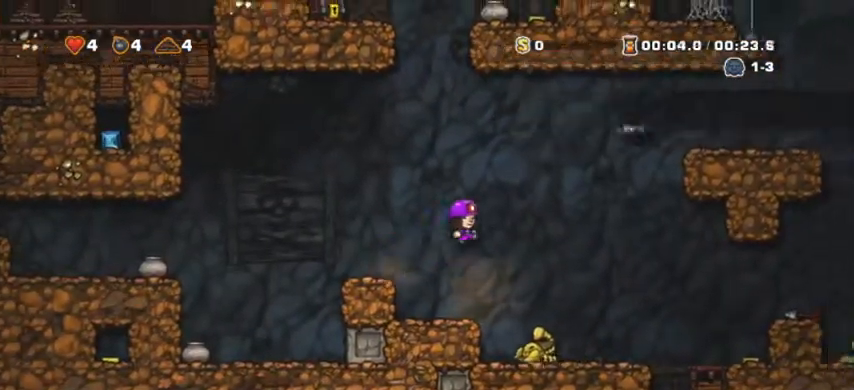
{"keys": [], "events": [[133, "space", "up"], [367, "shift", "up"], [433, "d", "up"]]}
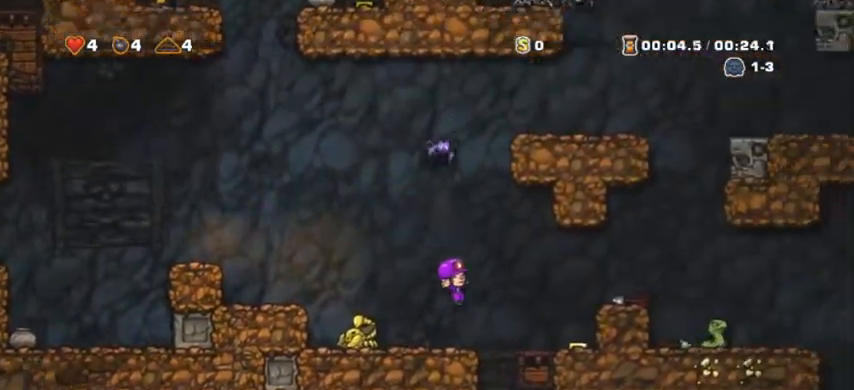
{"keys": [], "events": [[67, "d", "down"], [200, "down", "down"], [267, "down", "up"], [333, "a", "down"], [333, "d", "up"], [433, "a", "up"]]}
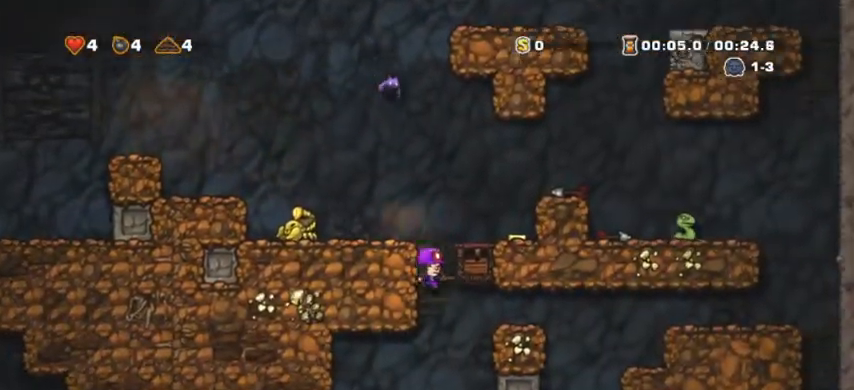
{"keys": ["up"], "events": [[167, "d", "down"], [200, "d", "up"], [367, "up", "down"], [400, "up", "up"], [433, "up", "down"]]}
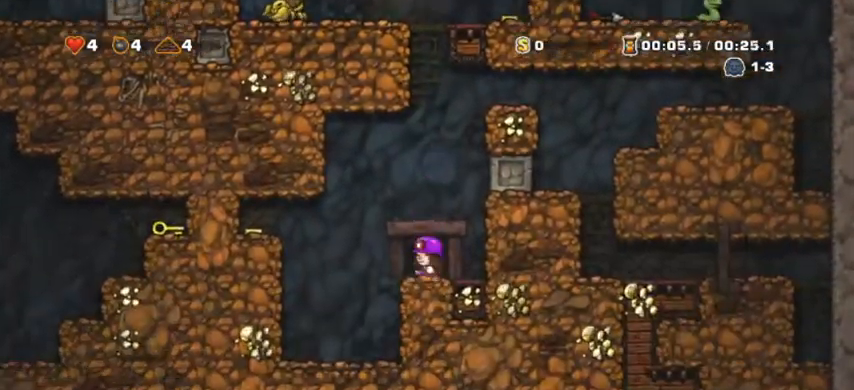
{"keys": [], "events": [[33, "up", "up"], [100, "up", "down"], [133, "up", "up"]]}
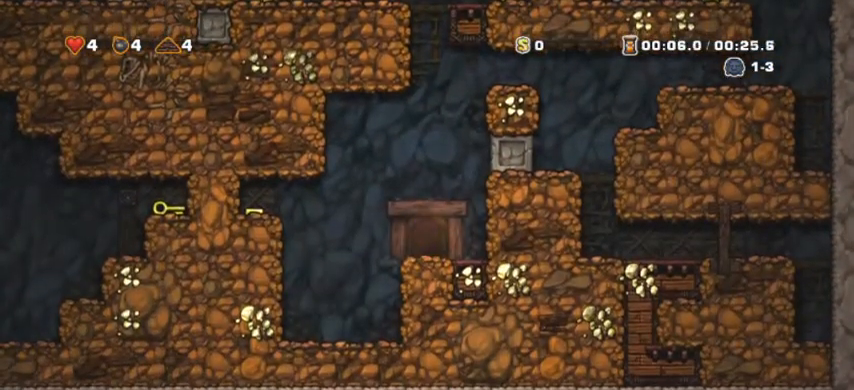
{"keys": [], "events": []}
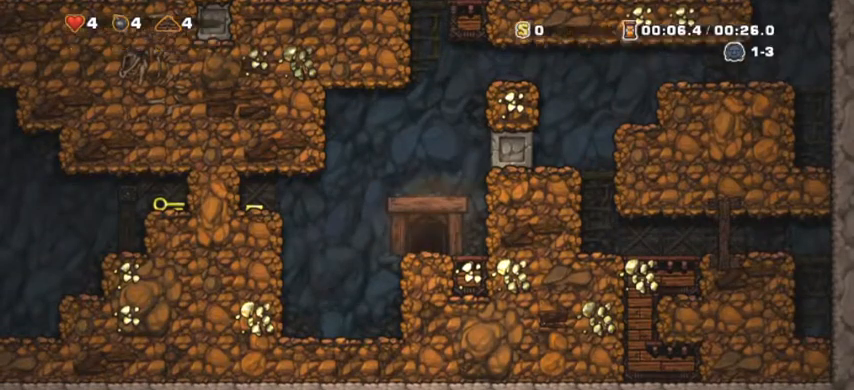
{"keys": [], "events": []}
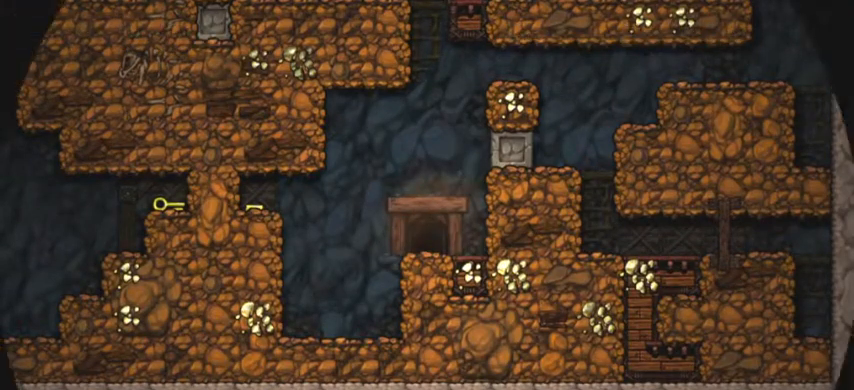
{"keys": [], "events": []}
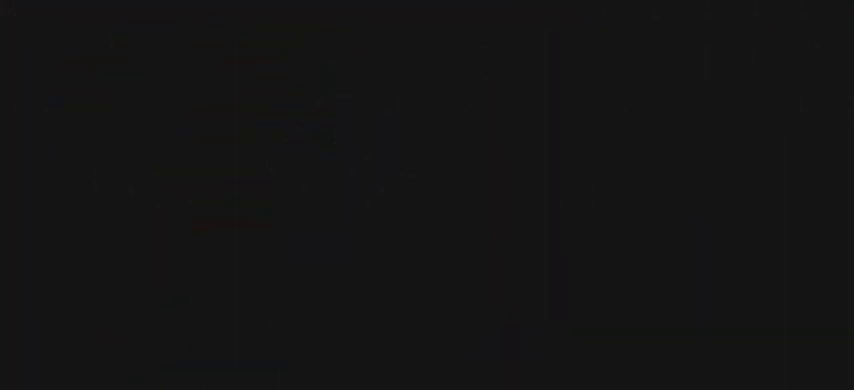
{"keys": [], "events": []}
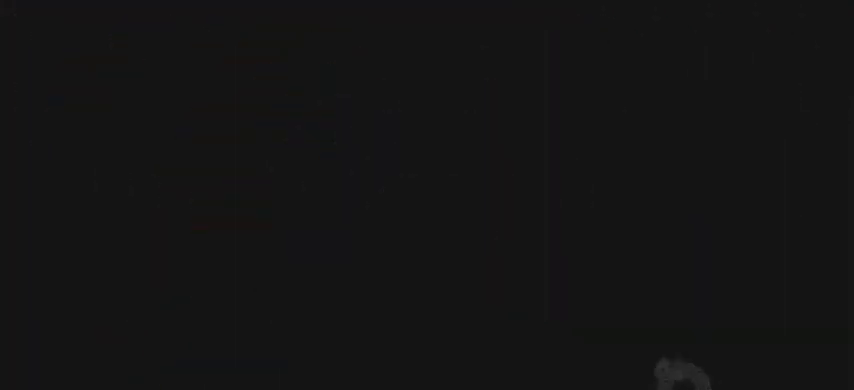
{"keys": [], "events": []}